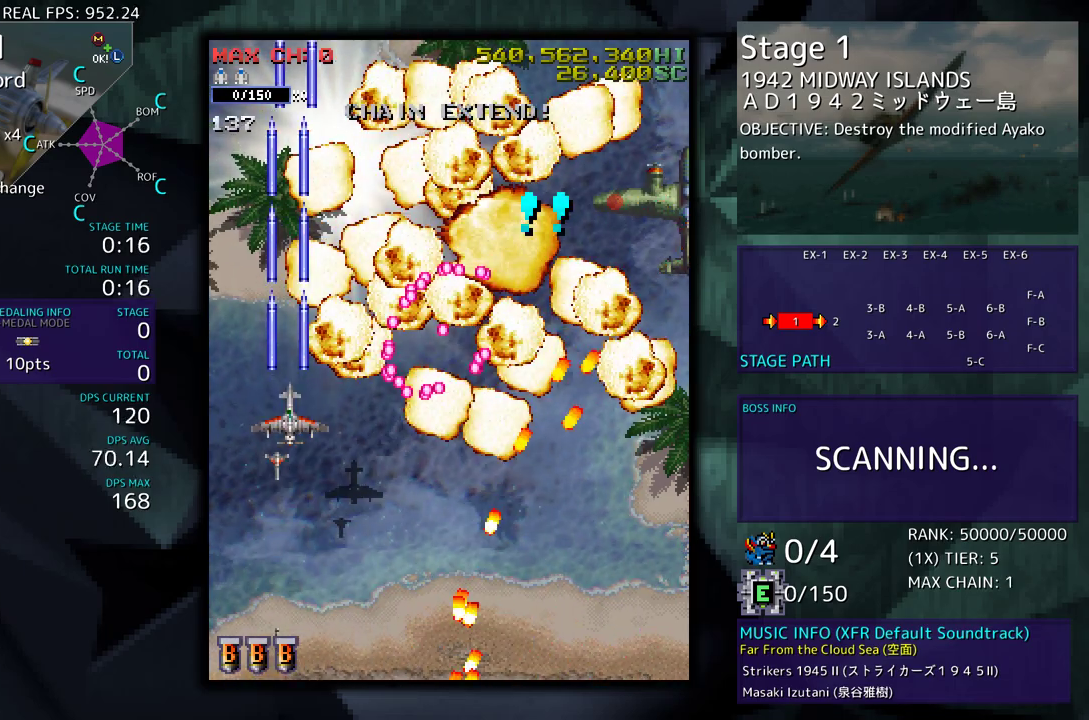
Gameplay with a controller (arcade stick); each line is a JSON object with the inputs held at the frame after it. "events" lists button and stick changes between this image and that frame as [ms after this image, input, new state], when the widget could be followed in between. Not read: L3 R3 other_buttons.
{"buttons": ["DPAD_DOWN", "DPAD_RIGHT"], "events": [[283, "DPAD_RIGHT", "down"], [300, "DPAD_UP", "up"], [333, "DPAD_DOWN", "down"]]}
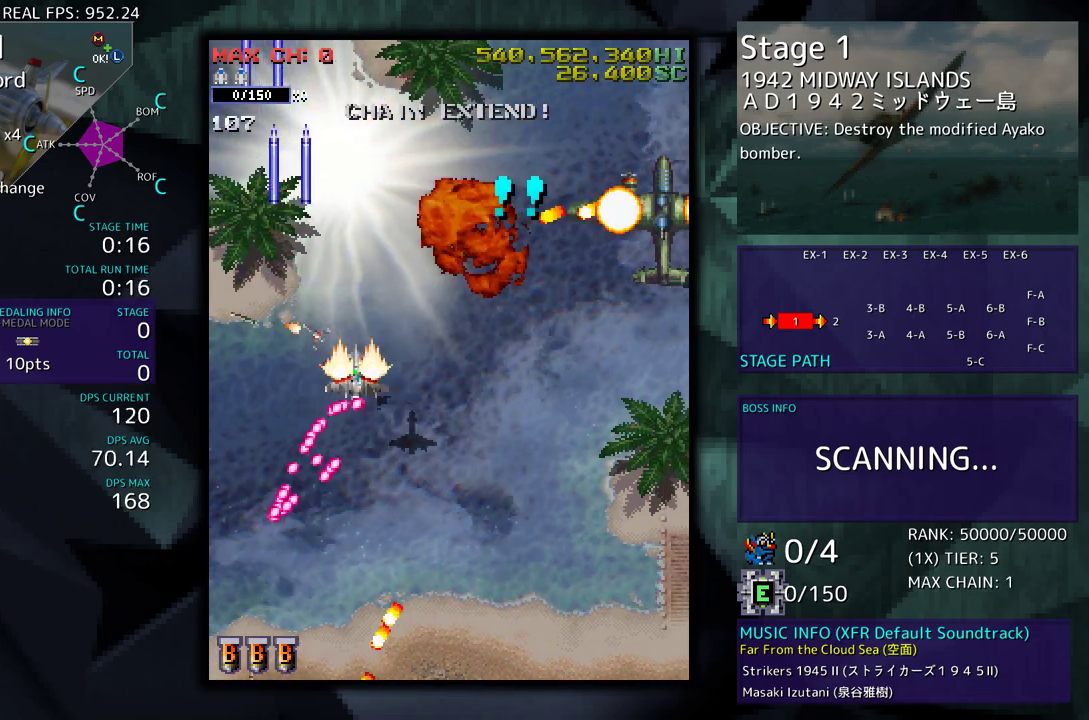
{"buttons": ["DPAD_RIGHT"], "events": [[317, "DPAD_DOWN", "up"], [317, "DPAD_RIGHT", "up"], [450, "DPAD_RIGHT", "down"]]}
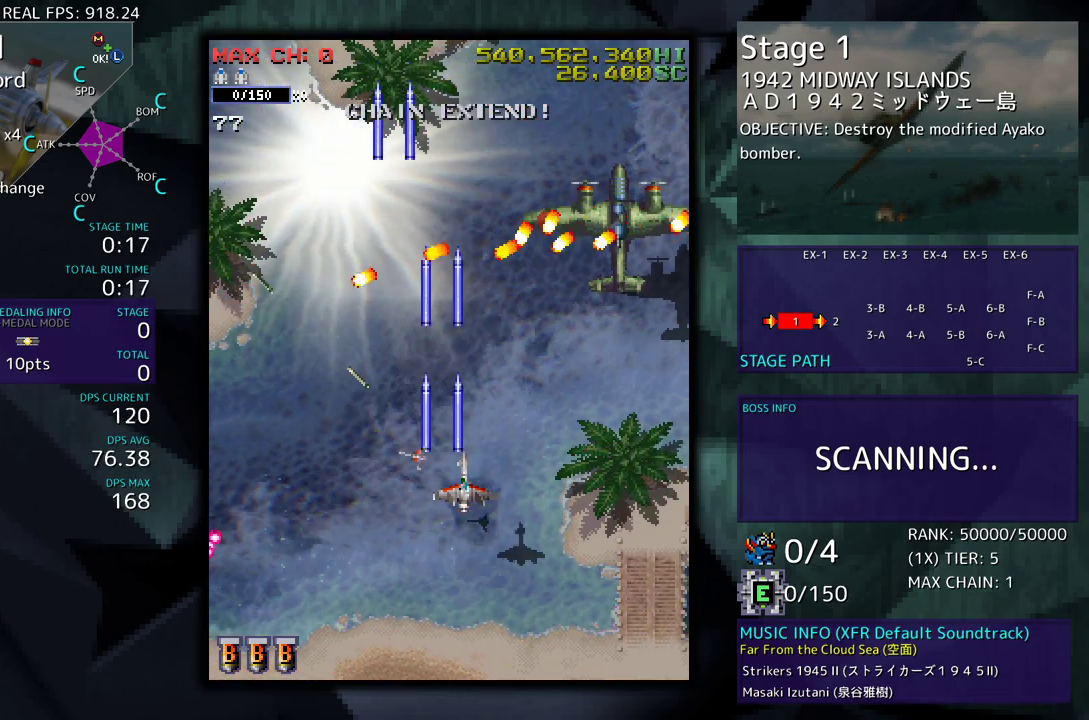
{"buttons": [], "events": [[33, "DPAD_RIGHT", "up"], [83, "DPAD_RIGHT", "down"], [350, "DPAD_RIGHT", "up"], [417, "DPAD_RIGHT", "down"], [500, "DPAD_RIGHT", "up"]]}
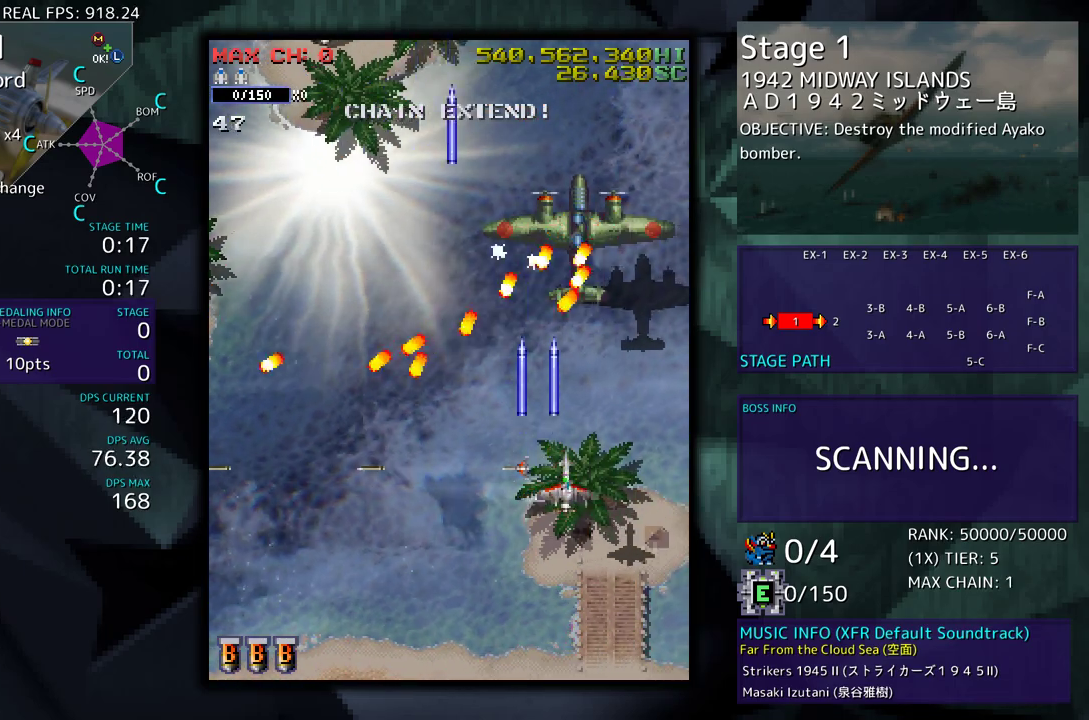
{"buttons": ["DPAD_RIGHT"], "events": [[83, "DPAD_RIGHT", "down"], [117, "DPAD_RIGHT", "up"], [200, "DPAD_RIGHT", "down"], [267, "DPAD_RIGHT", "up"], [350, "DPAD_RIGHT", "down"], [400, "DPAD_RIGHT", "up"], [483, "DPAD_RIGHT", "down"]]}
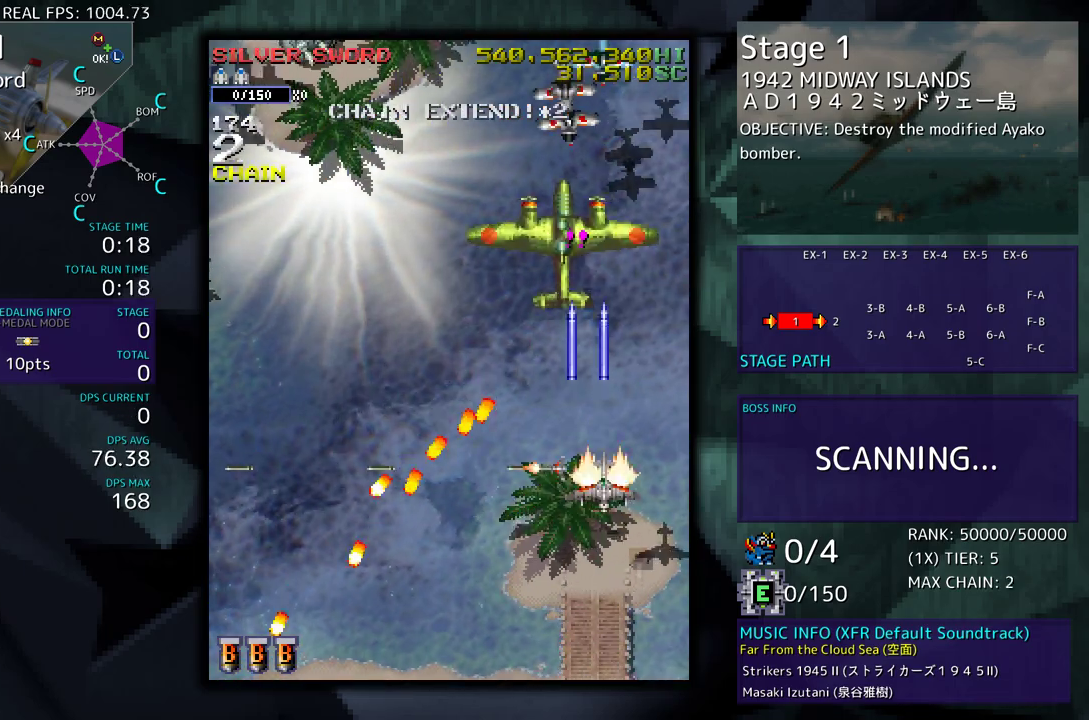
{"buttons": ["DPAD_LEFT"], "events": [[17, "DPAD_DOWN", "down"], [50, "DPAD_DOWN", "up"], [50, "DPAD_RIGHT", "up"], [100, "DPAD_DOWN", "down"], [233, "DPAD_DOWN", "up"], [333, "DPAD_DOWN", "down"], [350, "DPAD_LEFT", "down"], [450, "DPAD_DOWN", "up"]]}
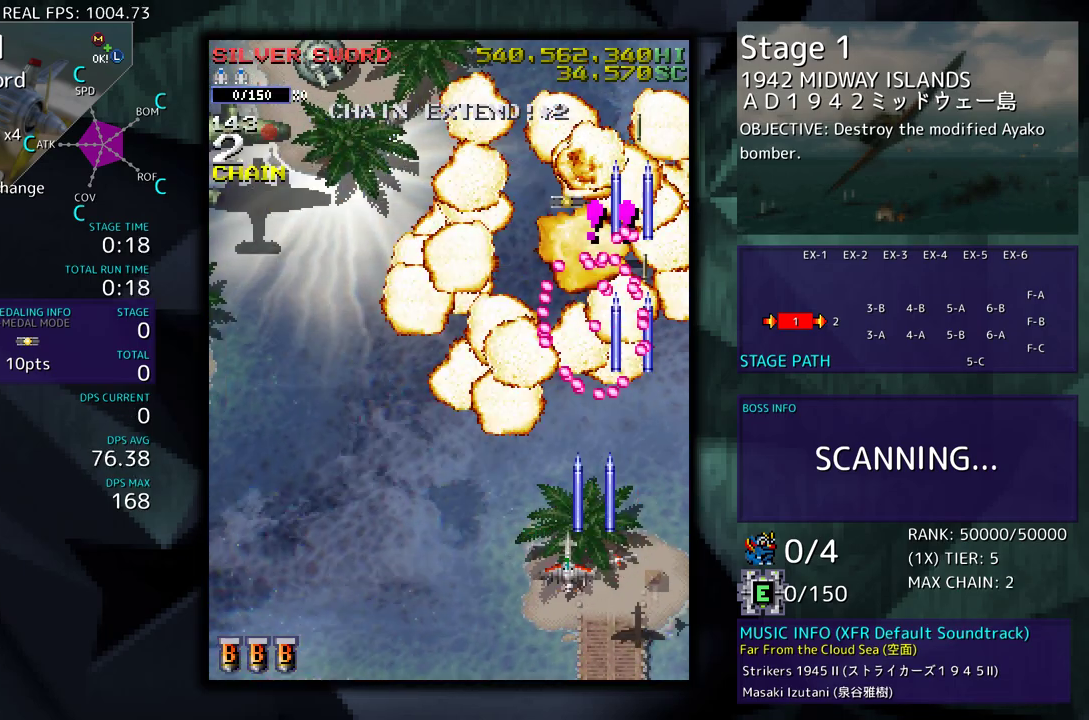
{"buttons": [], "events": [[83, "DPAD_LEFT", "up"], [133, "DPAD_LEFT", "down"], [233, "DPAD_UP", "down"], [467, "DPAD_LEFT", "up"], [467, "DPAD_UP", "up"]]}
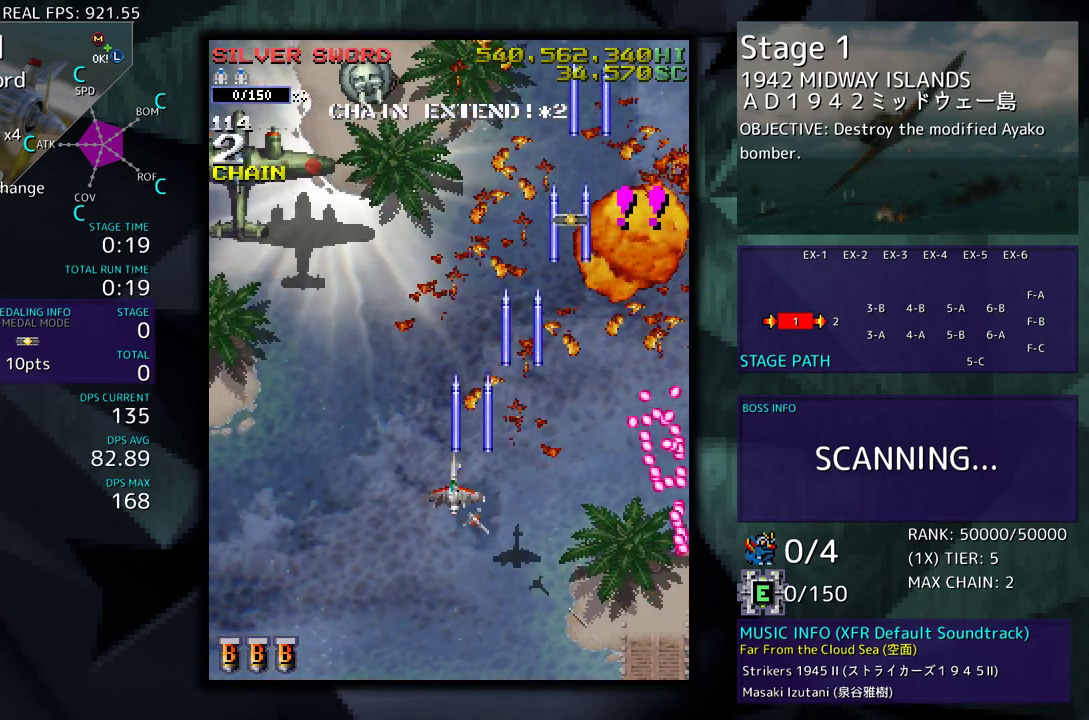
{"buttons": ["DPAD_DOWN", "DPAD_LEFT"], "events": [[17, "DPAD_LEFT", "down"], [17, "DPAD_UP", "down"], [350, "DPAD_UP", "up"], [367, "DPAD_DOWN", "down"], [417, "DPAD_LEFT", "up"], [467, "DPAD_LEFT", "down"]]}
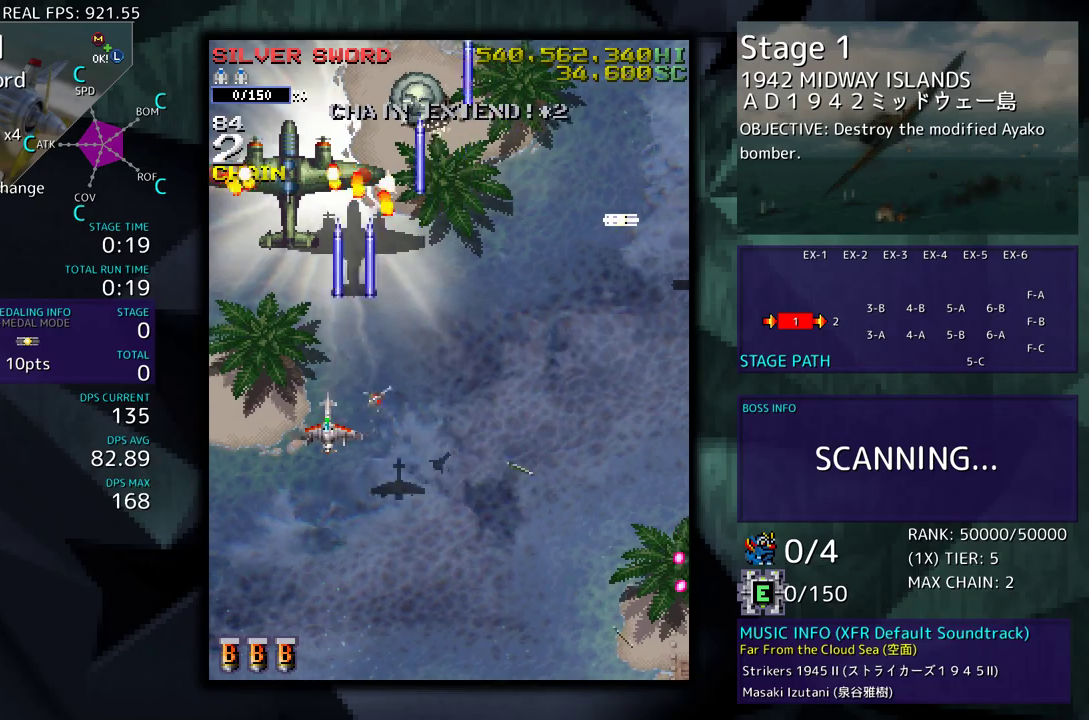
{"buttons": [], "events": [[17, "DPAD_DOWN", "up"], [33, "DPAD_UP", "down"], [83, "DPAD_UP", "up"], [100, "DPAD_DOWN", "down"], [117, "DPAD_LEFT", "up"], [200, "DPAD_DOWN", "up"], [283, "DPAD_DOWN", "down"], [350, "DPAD_DOWN", "up"], [433, "DPAD_DOWN", "down"], [500, "DPAD_DOWN", "up"]]}
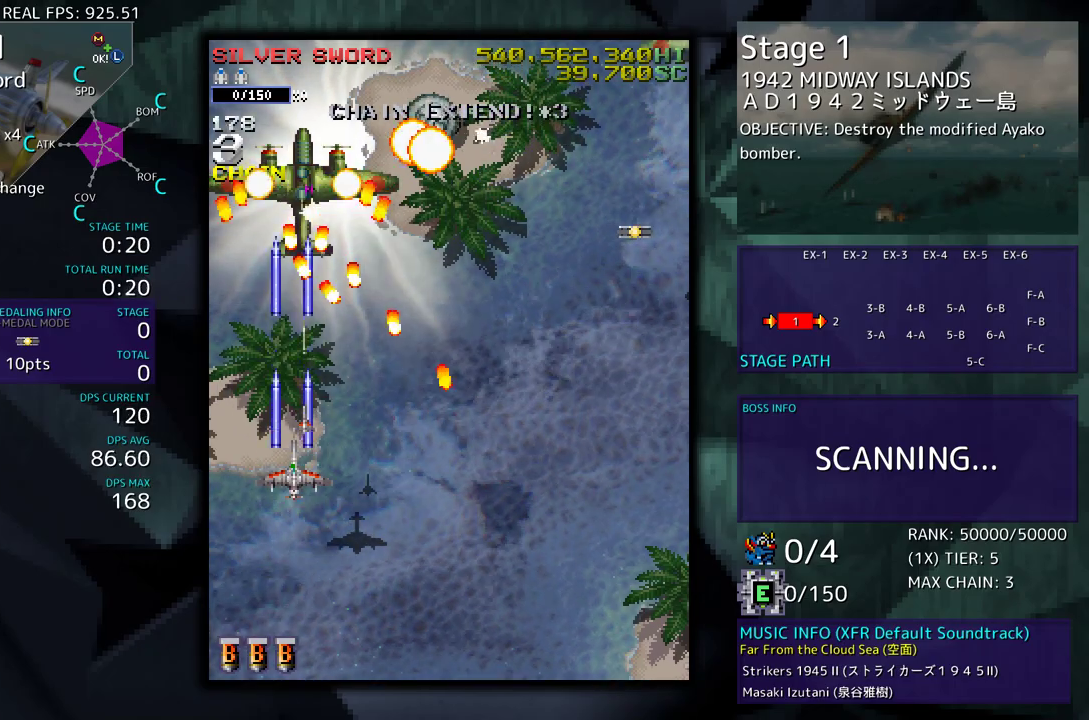
{"buttons": ["DPAD_UP", "DPAD_LEFT"], "events": [[117, "DPAD_DOWN", "down"], [117, "DPAD_LEFT", "down"], [167, "DPAD_DOWN", "up"], [217, "DPAD_UP", "down"]]}
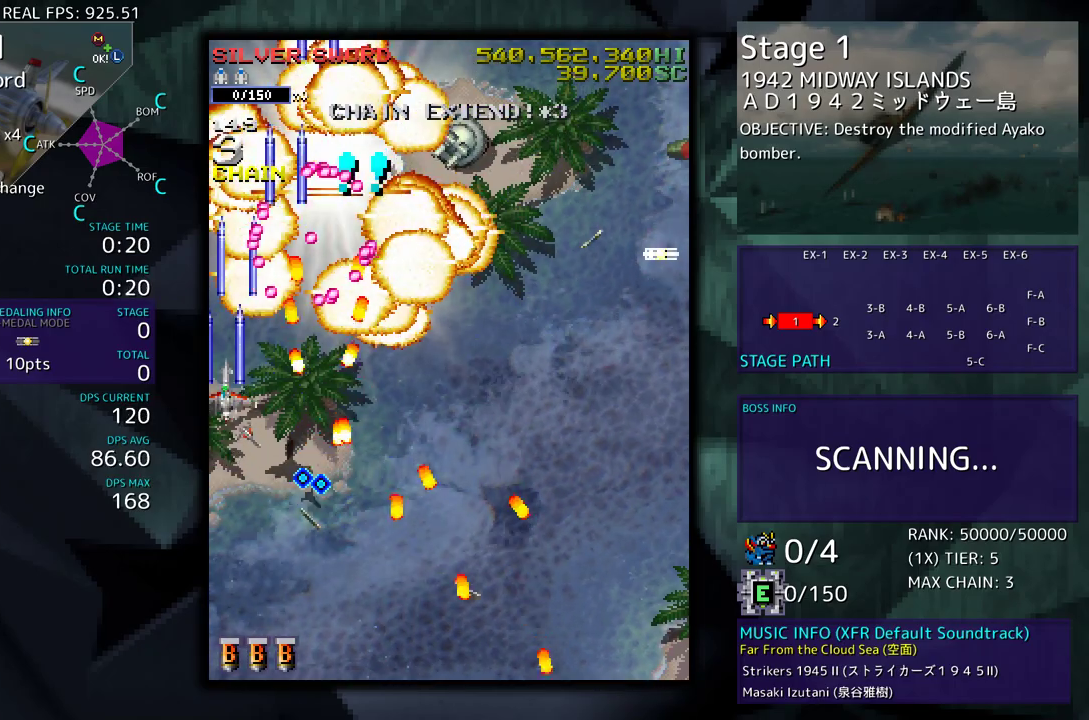
{"buttons": ["DPAD_DOWN", "DPAD_RIGHT"], "events": [[367, "DPAD_LEFT", "up"], [400, "DPAD_RIGHT", "down"], [433, "DPAD_UP", "up"], [450, "DPAD_DOWN", "down"]]}
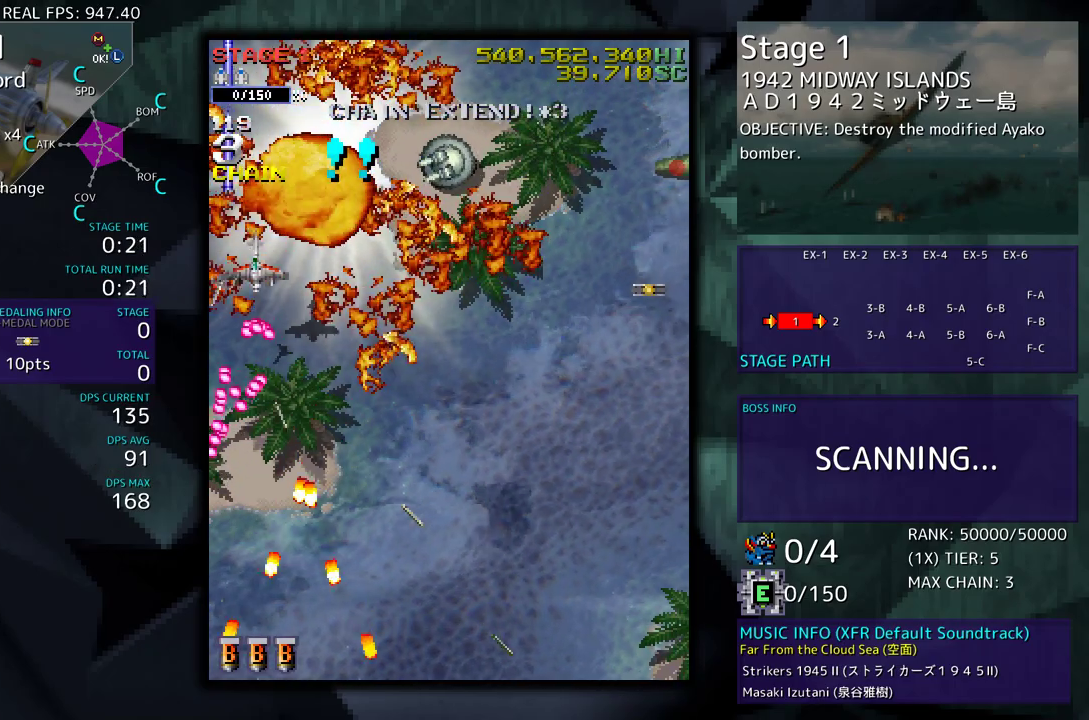
{"buttons": ["DPAD_RIGHT"], "events": [[250, "DPAD_DOWN", "up"], [283, "DPAD_UP", "down"], [500, "DPAD_UP", "up"]]}
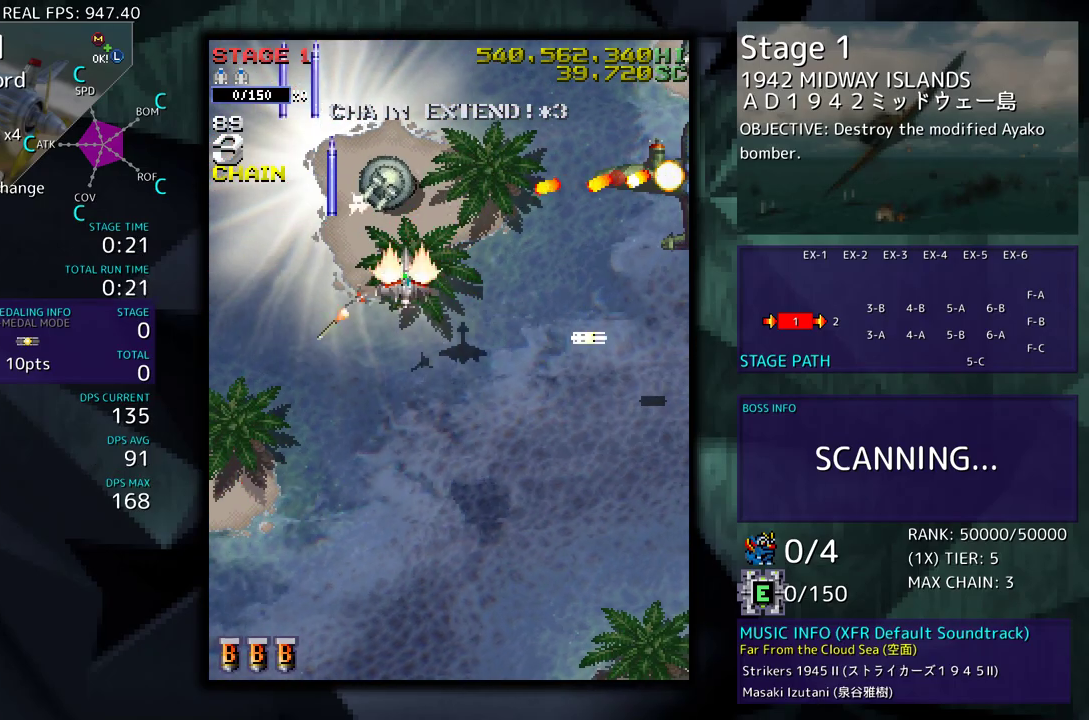
{"buttons": [], "events": [[150, "DPAD_DOWN", "down"], [417, "DPAD_LEFT", "down"], [417, "DPAD_RIGHT", "up"], [450, "DPAD_DOWN", "up"], [450, "DPAD_LEFT", "up"]]}
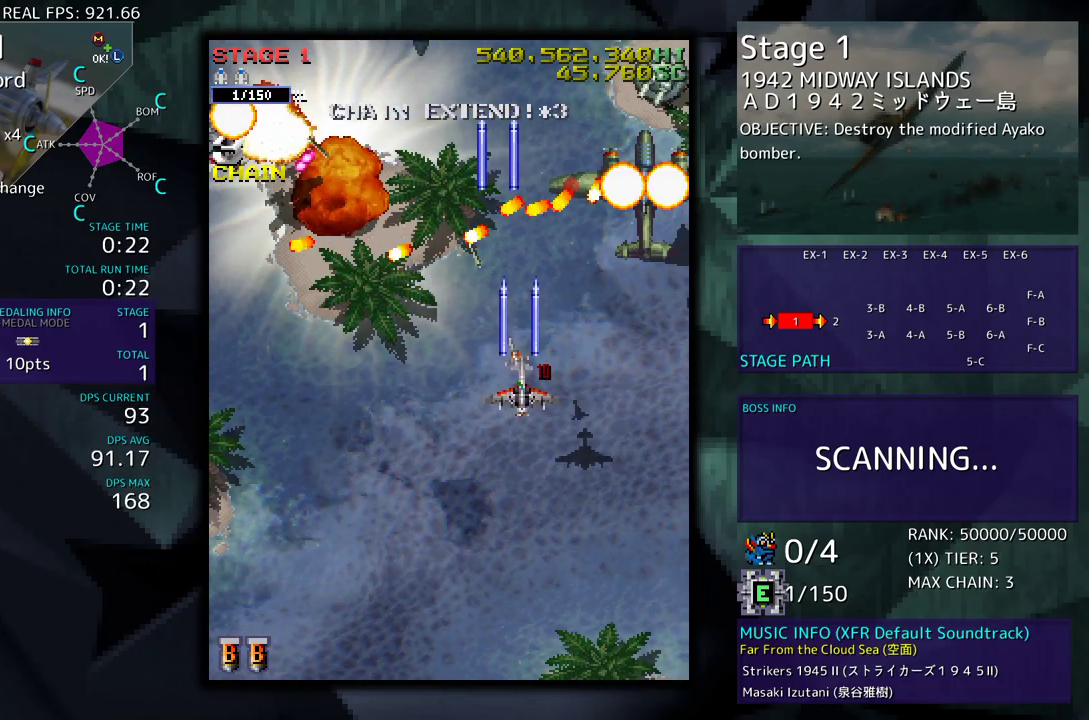
{"buttons": [], "events": []}
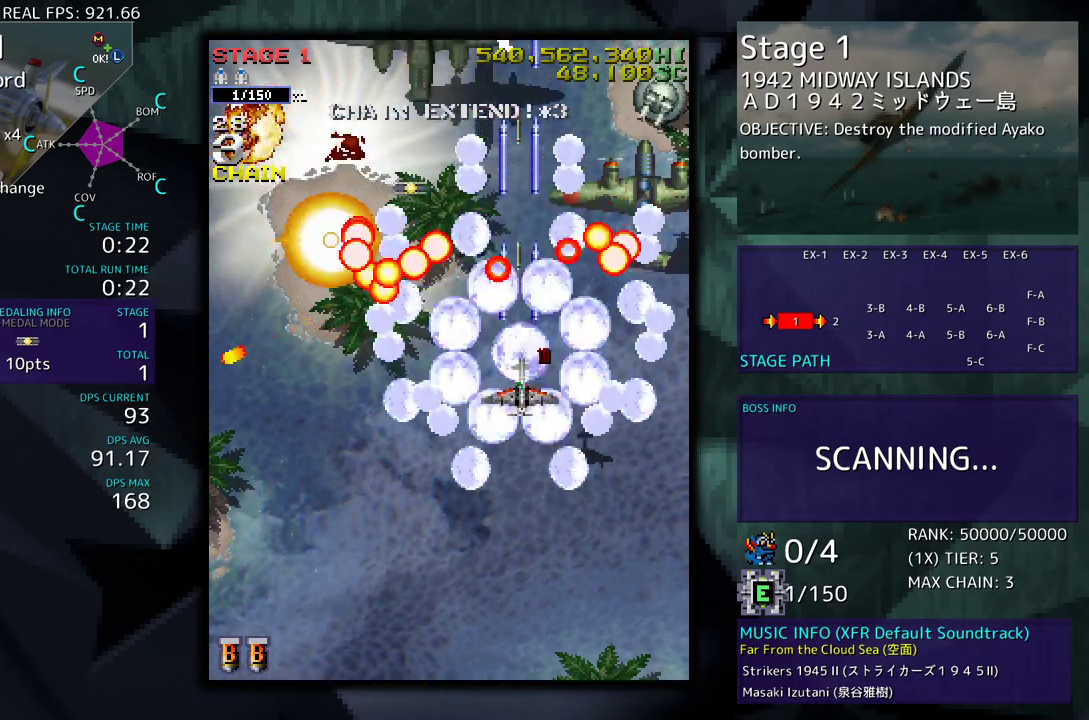
{"buttons": [], "events": [[133, "DPAD_LEFT", "down"], [183, "DPAD_UP", "down"], [467, "DPAD_LEFT", "up"], [483, "DPAD_UP", "up"]]}
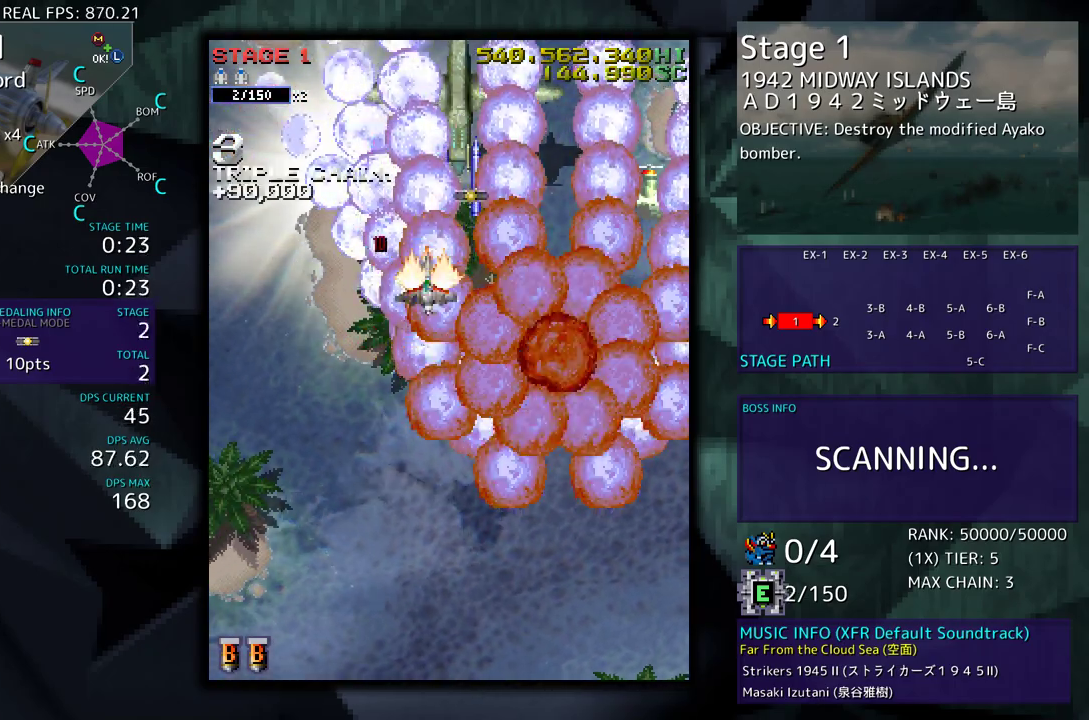
{"buttons": ["DPAD_DOWN"], "events": [[117, "DPAD_RIGHT", "down"], [117, "DPAD_UP", "down"], [183, "DPAD_RIGHT", "up"], [183, "DPAD_UP", "up"], [283, "DPAD_DOWN", "down"], [400, "DPAD_DOWN", "up"], [417, "DPAD_DOWN", "down"]]}
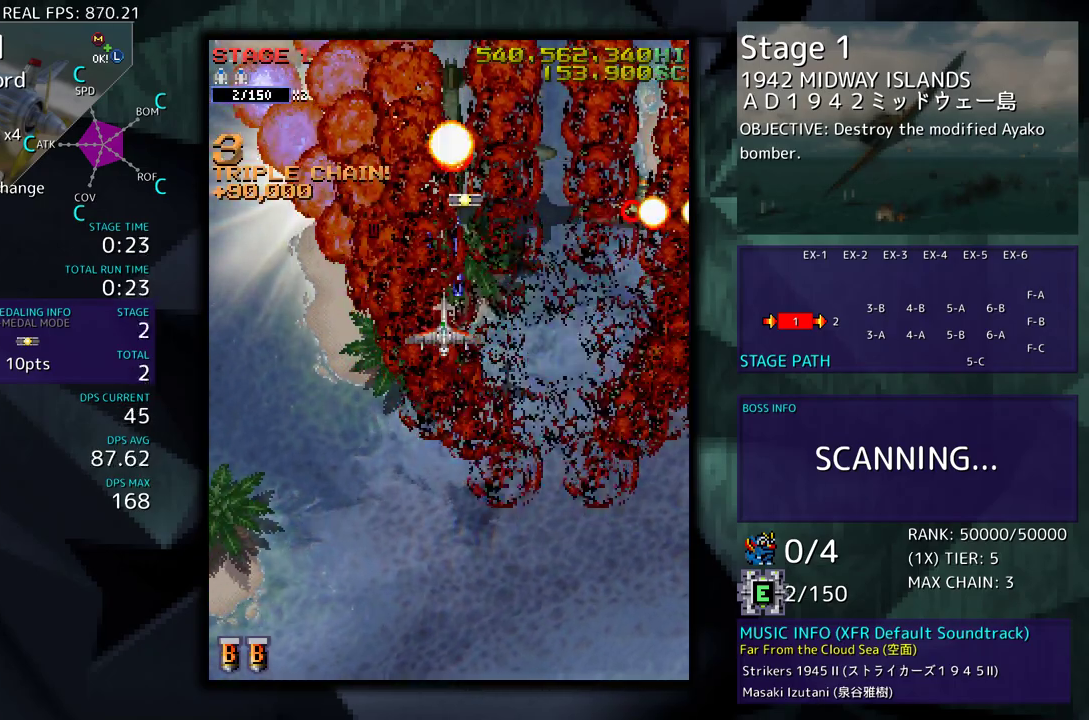
{"buttons": ["DPAD_DOWN", "DPAD_RIGHT"], "events": [[17, "DPAD_DOWN", "up"], [67, "DPAD_DOWN", "down"], [300, "DPAD_RIGHT", "down"]]}
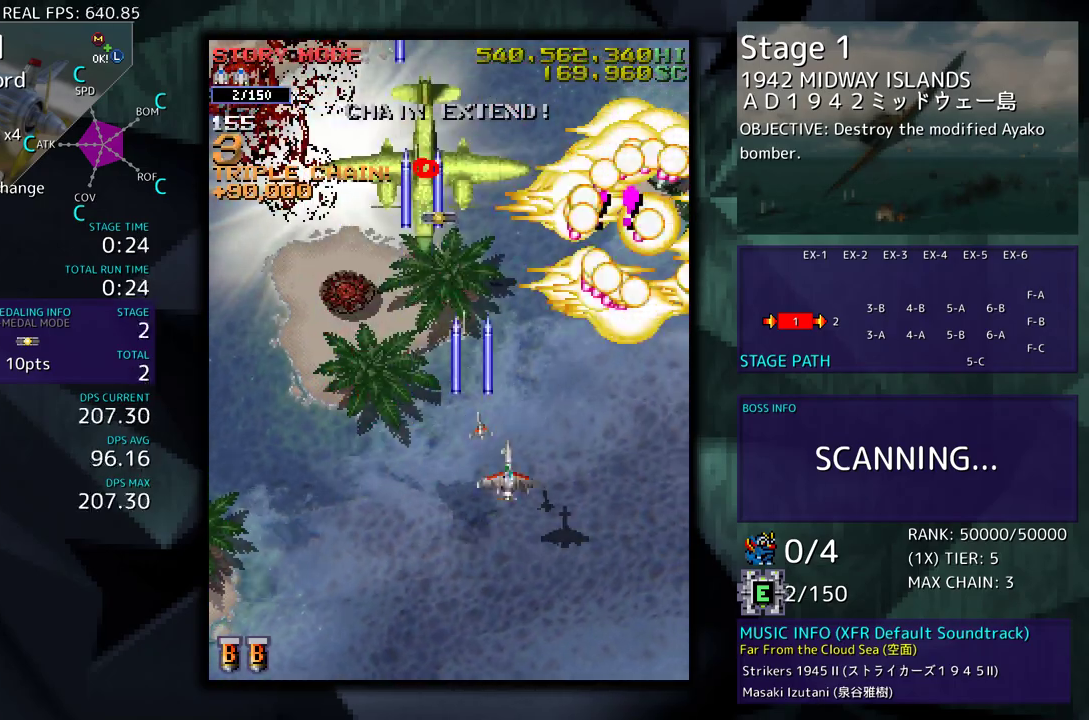
{"buttons": ["DPAD_UP", "DPAD_RIGHT"], "events": [[217, "DPAD_DOWN", "up"], [217, "DPAD_RIGHT", "up"], [317, "DPAD_DOWN", "down"], [317, "DPAD_RIGHT", "down"], [433, "DPAD_DOWN", "up"], [467, "DPAD_UP", "down"]]}
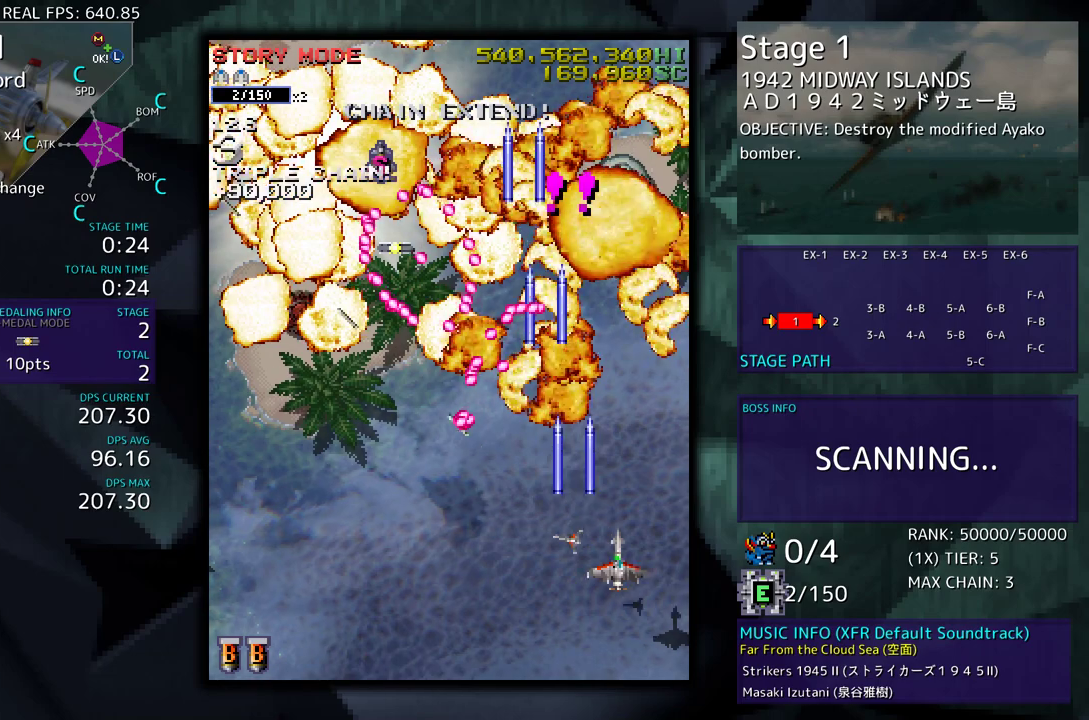
{"buttons": ["DPAD_UP", "DPAD_RIGHT"], "events": []}
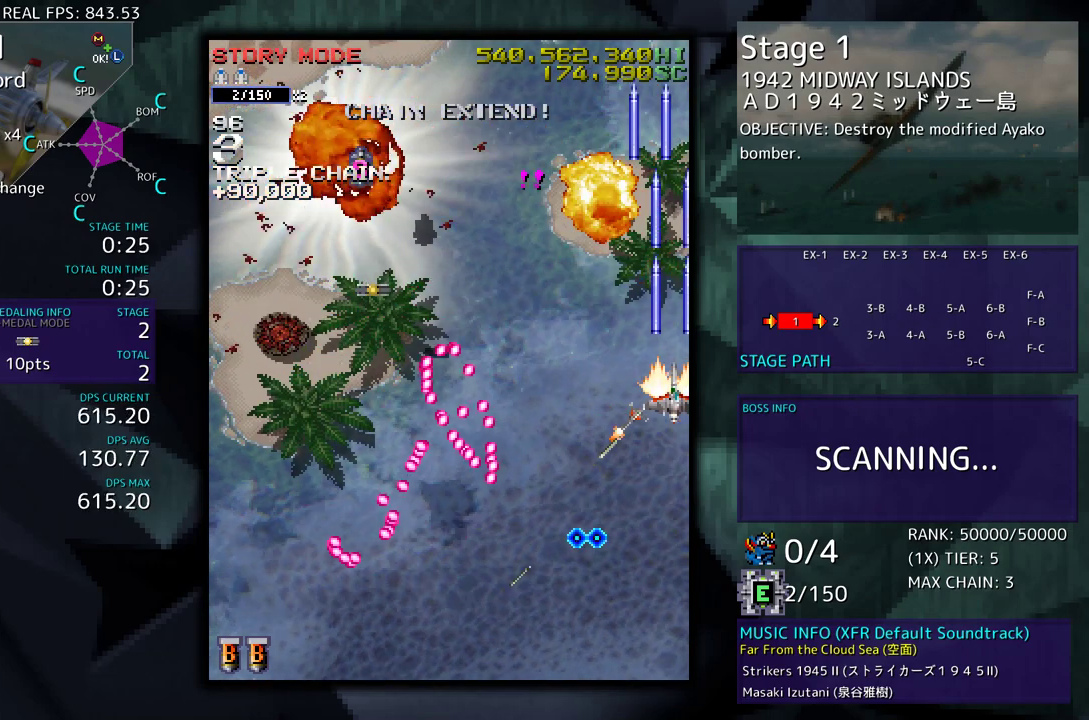
{"buttons": ["DPAD_LEFT"], "events": [[167, "DPAD_RIGHT", "up"], [333, "DPAD_LEFT", "down"], [500, "DPAD_UP", "up"]]}
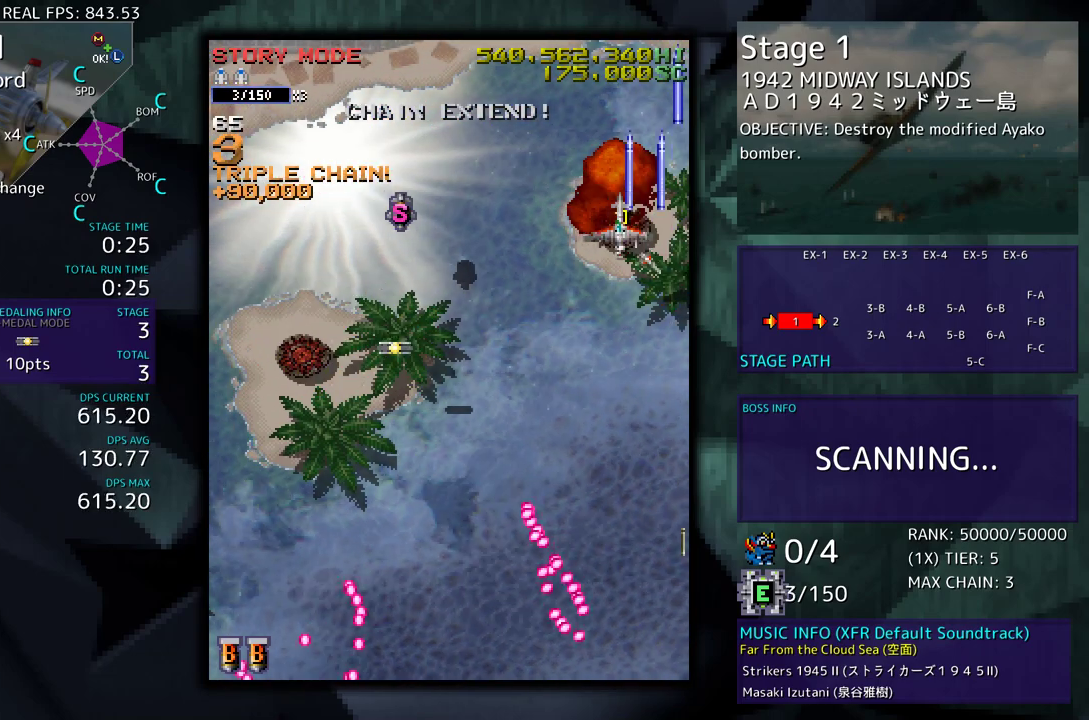
{"buttons": ["DPAD_DOWN", "DPAD_LEFT"], "events": [[50, "DPAD_DOWN", "down"]]}
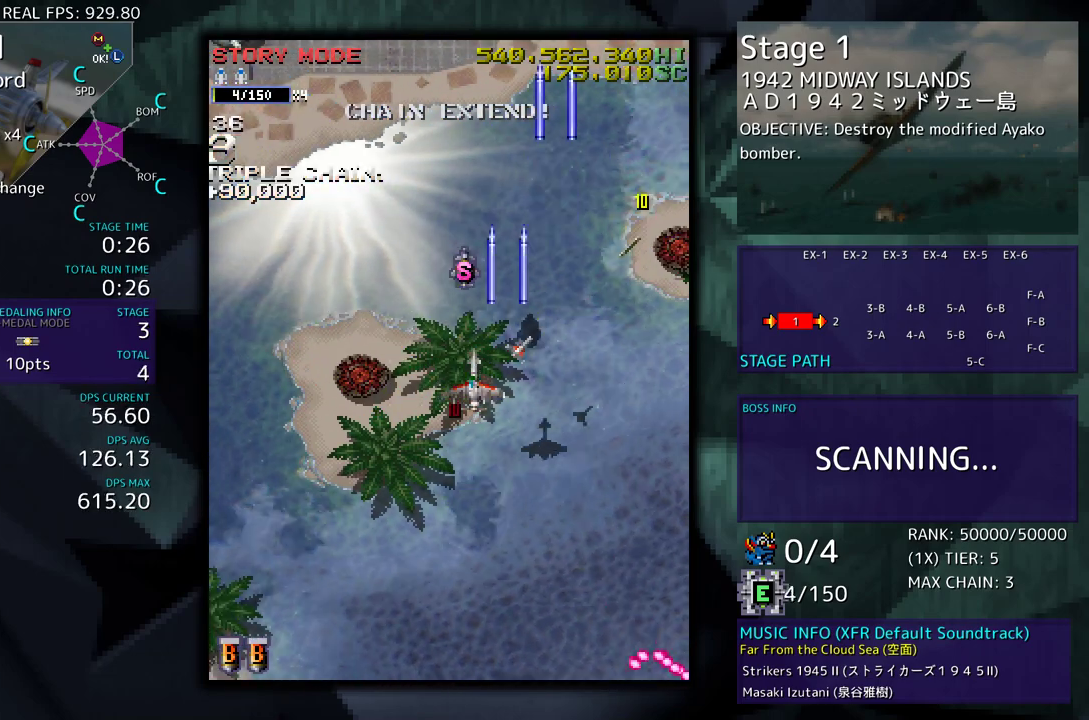
{"buttons": ["DPAD_RIGHT"], "events": [[67, "DPAD_DOWN", "up"], [67, "DPAD_UP", "down"], [117, "DPAD_LEFT", "up"], [183, "DPAD_RIGHT", "down"], [400, "DPAD_UP", "up"]]}
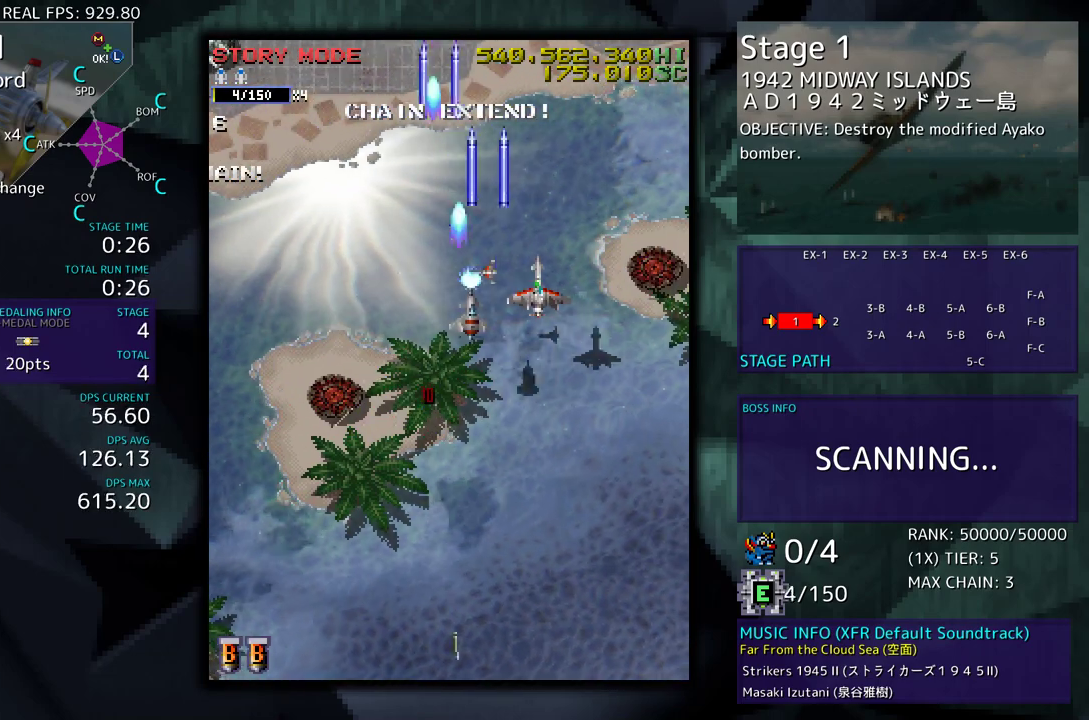
{"buttons": [], "events": [[267, "DPAD_RIGHT", "up"]]}
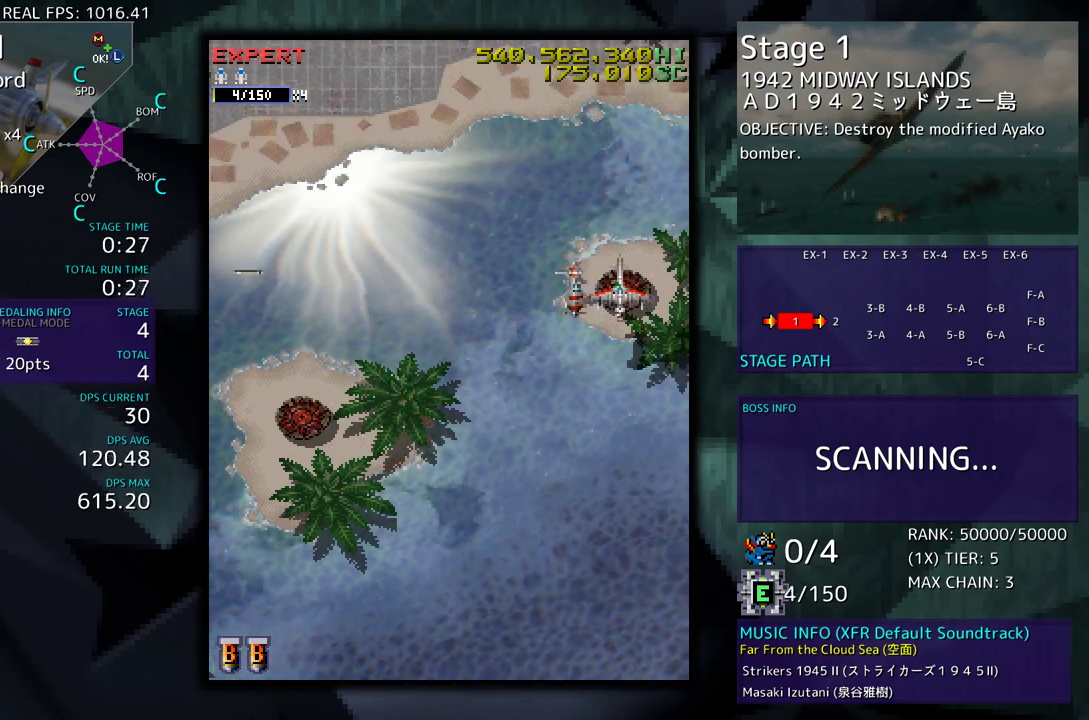
{"buttons": ["DPAD_DOWN"], "events": [[83, "DPAD_DOWN", "down"], [167, "DPAD_DOWN", "up"], [283, "DPAD_DOWN", "down"], [350, "DPAD_DOWN", "up"], [467, "DPAD_DOWN", "down"]]}
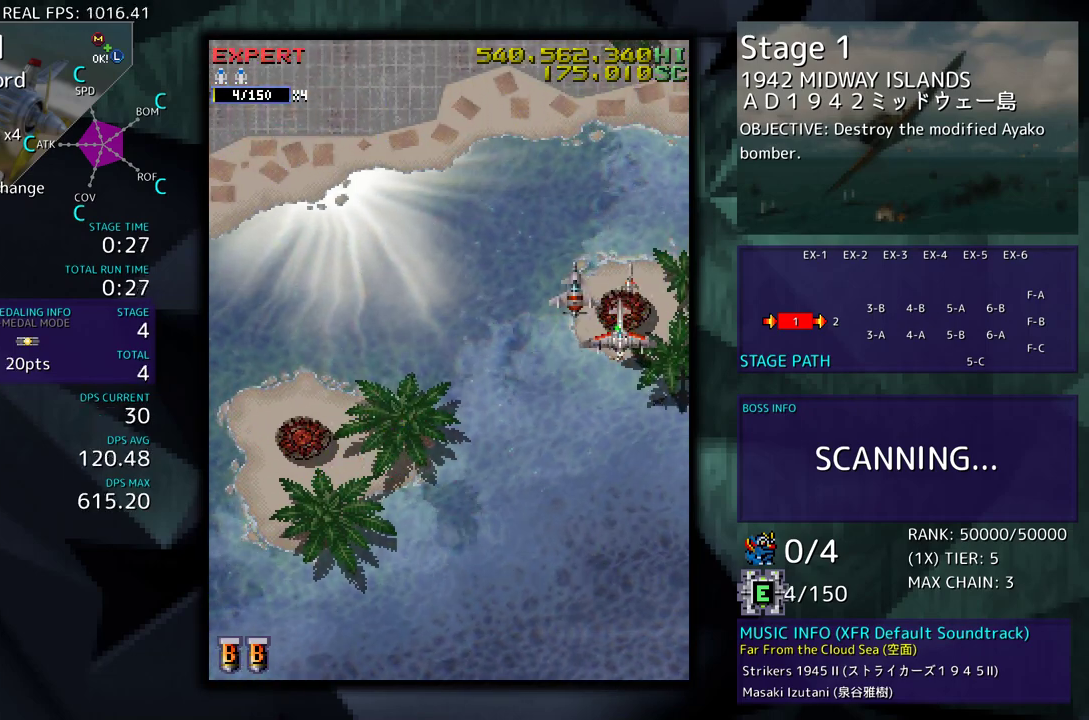
{"buttons": [], "events": [[17, "DPAD_DOWN", "up"]]}
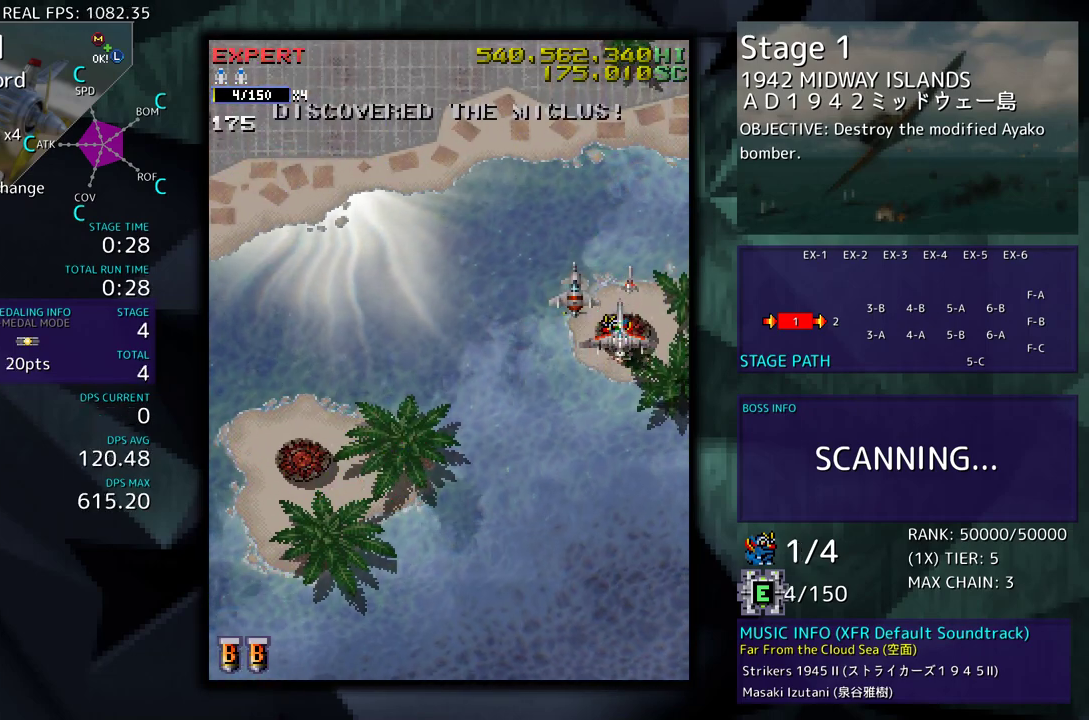
{"buttons": ["DPAD_LEFT"], "events": [[17, "DPAD_DOWN", "down"], [100, "DPAD_LEFT", "down"], [133, "DPAD_DOWN", "up"], [167, "DPAD_LEFT", "up"], [500, "DPAD_LEFT", "down"]]}
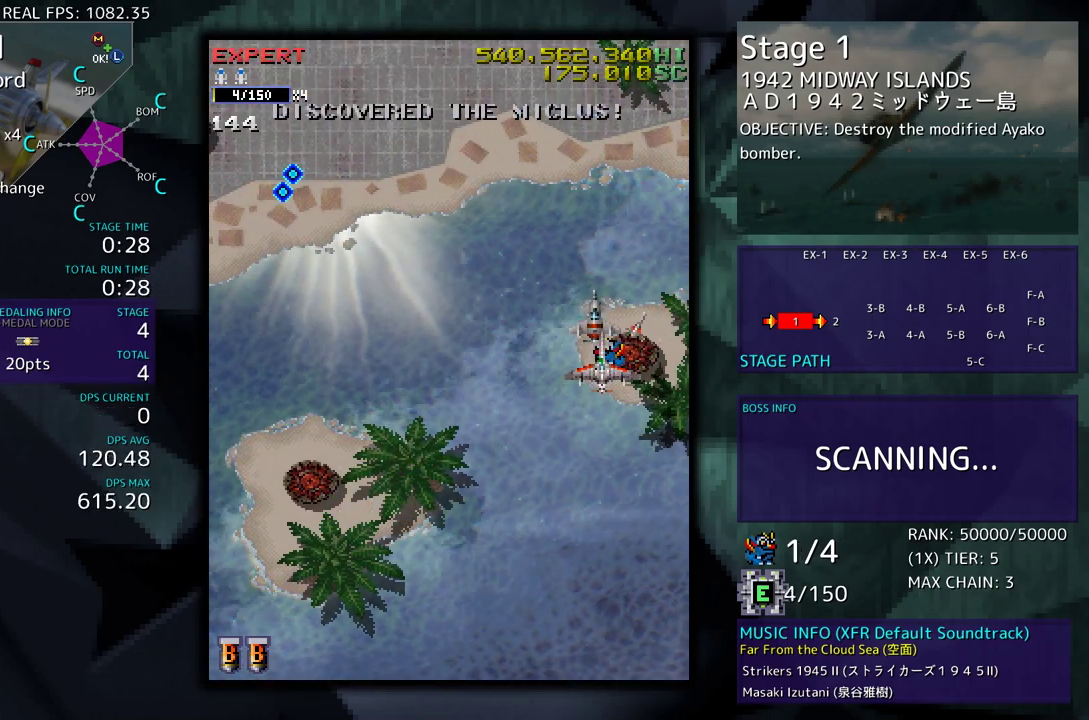
{"buttons": [], "events": [[33, "DPAD_UP", "down"], [50, "DPAD_LEFT", "up"], [50, "DPAD_UP", "up"], [383, "DPAD_DOWN", "down"], [450, "DPAD_DOWN", "up"]]}
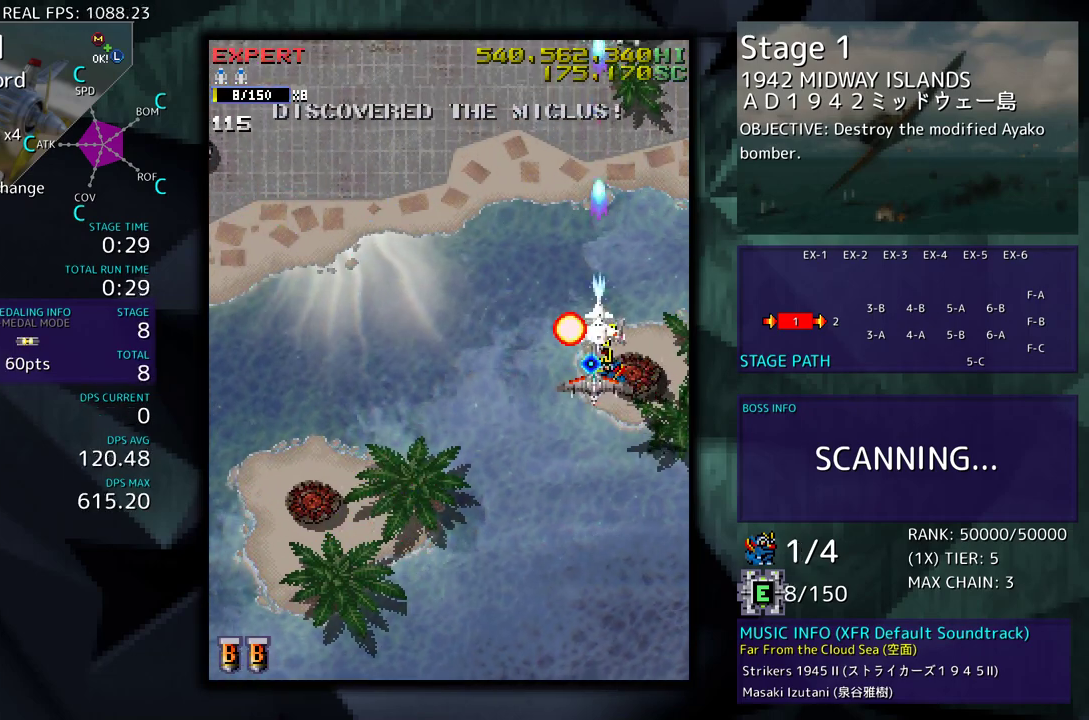
{"buttons": [], "events": [[350, "DPAD_DOWN", "down"], [400, "DPAD_DOWN", "up"]]}
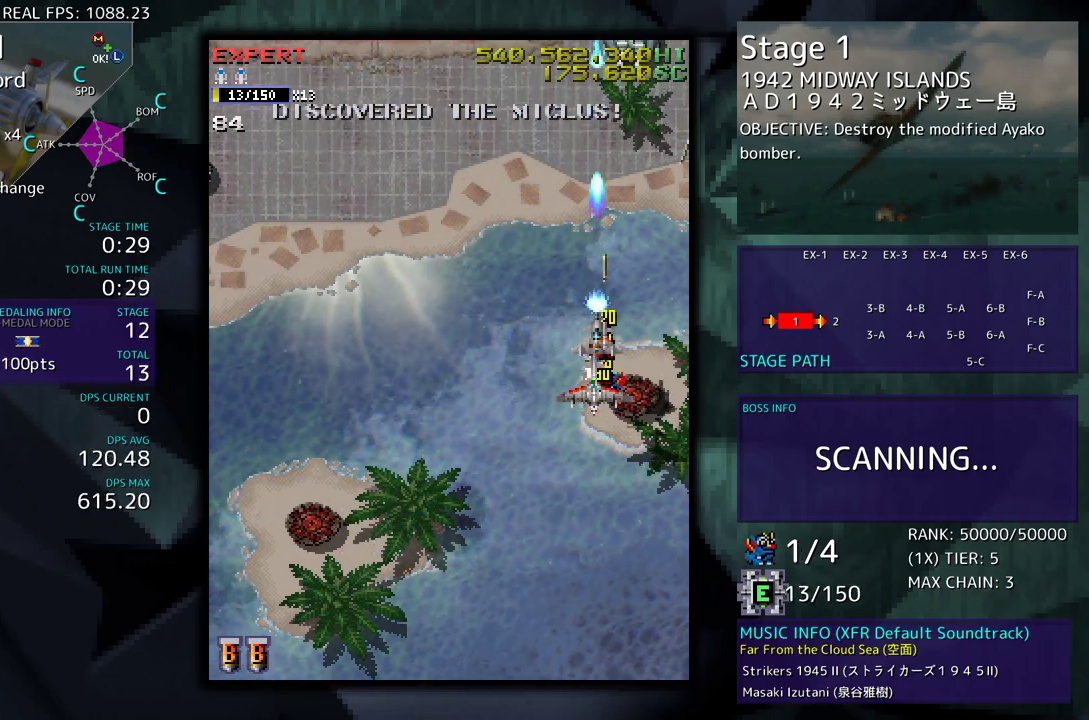
{"buttons": ["DPAD_LEFT"], "events": [[67, "DPAD_DOWN", "down"], [83, "DPAD_LEFT", "down"], [433, "DPAD_DOWN", "up"]]}
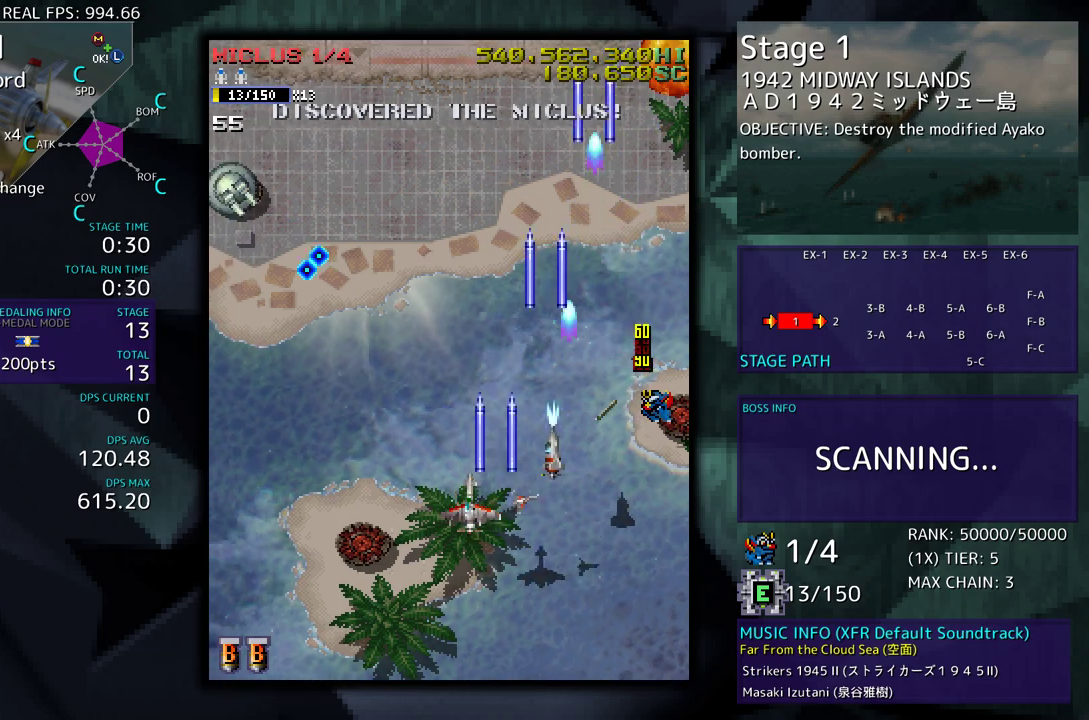
{"buttons": ["DPAD_UP", "DPAD_RIGHT"], "events": [[233, "DPAD_UP", "down"], [367, "DPAD_LEFT", "up"], [400, "DPAD_RIGHT", "down"]]}
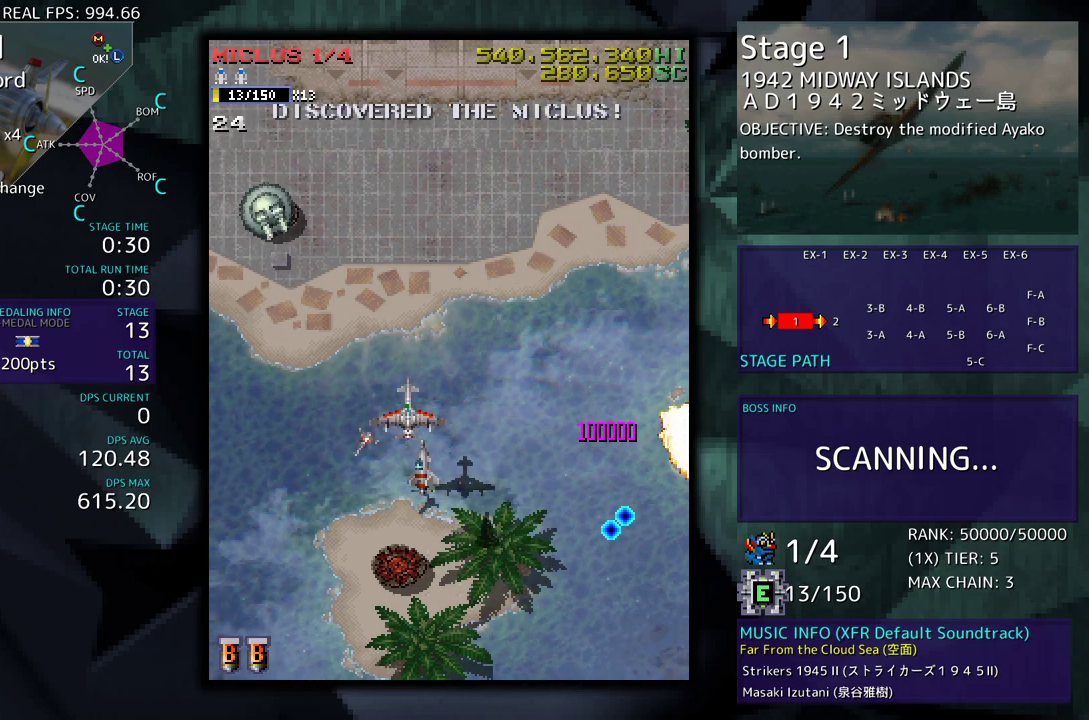
{"buttons": ["DPAD_UP", "DPAD_RIGHT"], "events": []}
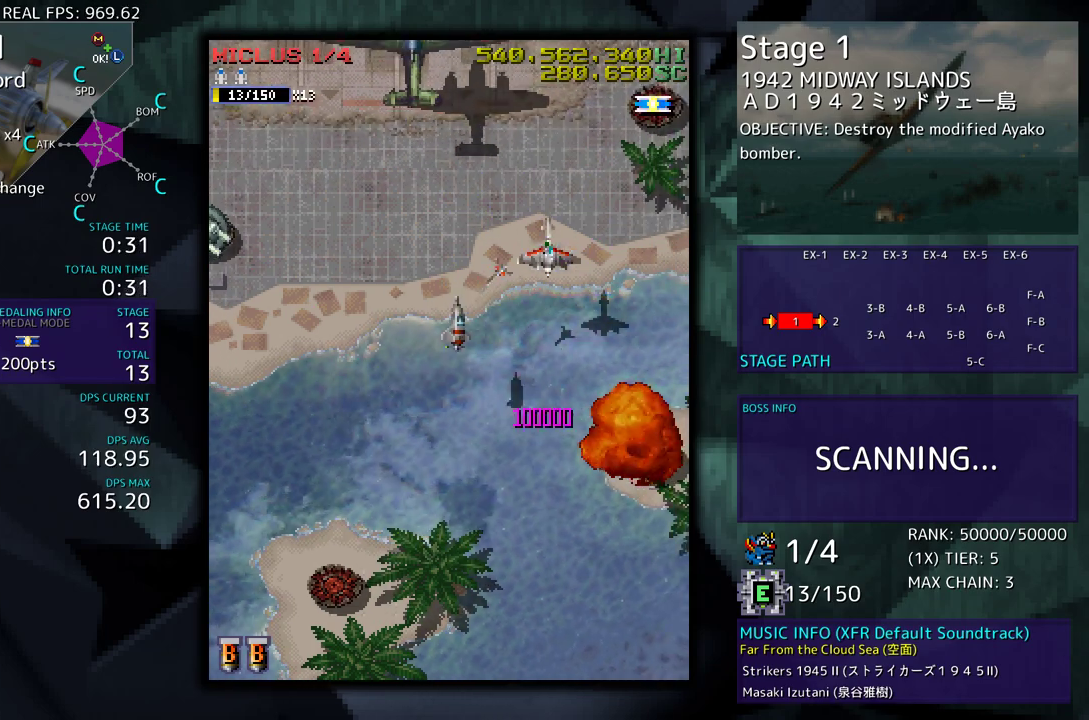
{"buttons": ["DPAD_DOWN"], "events": [[300, "DPAD_RIGHT", "up"], [350, "DPAD_LEFT", "down"], [367, "DPAD_DOWN", "down"], [367, "DPAD_LEFT", "up"], [367, "DPAD_UP", "up"]]}